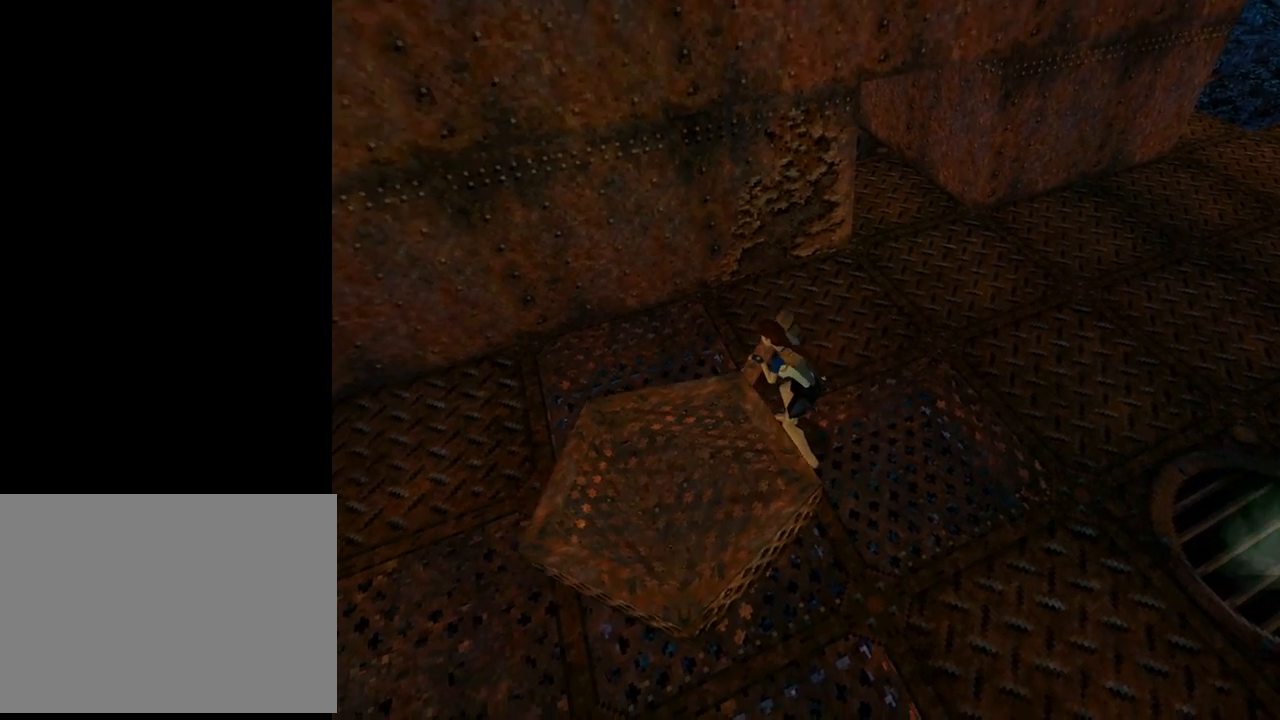
Gameplay with a controller (PlayStation layout); each line is a JSON object with the inputs held at the frame after it. "events" lists button and stick changes between this image and that frame as [ms after this image, input, new state], when the widget could be followed in between. Not read: right_stick.
{"buttons": ["CROSS", "DPAD_UP"], "left_stick": "center", "events": []}
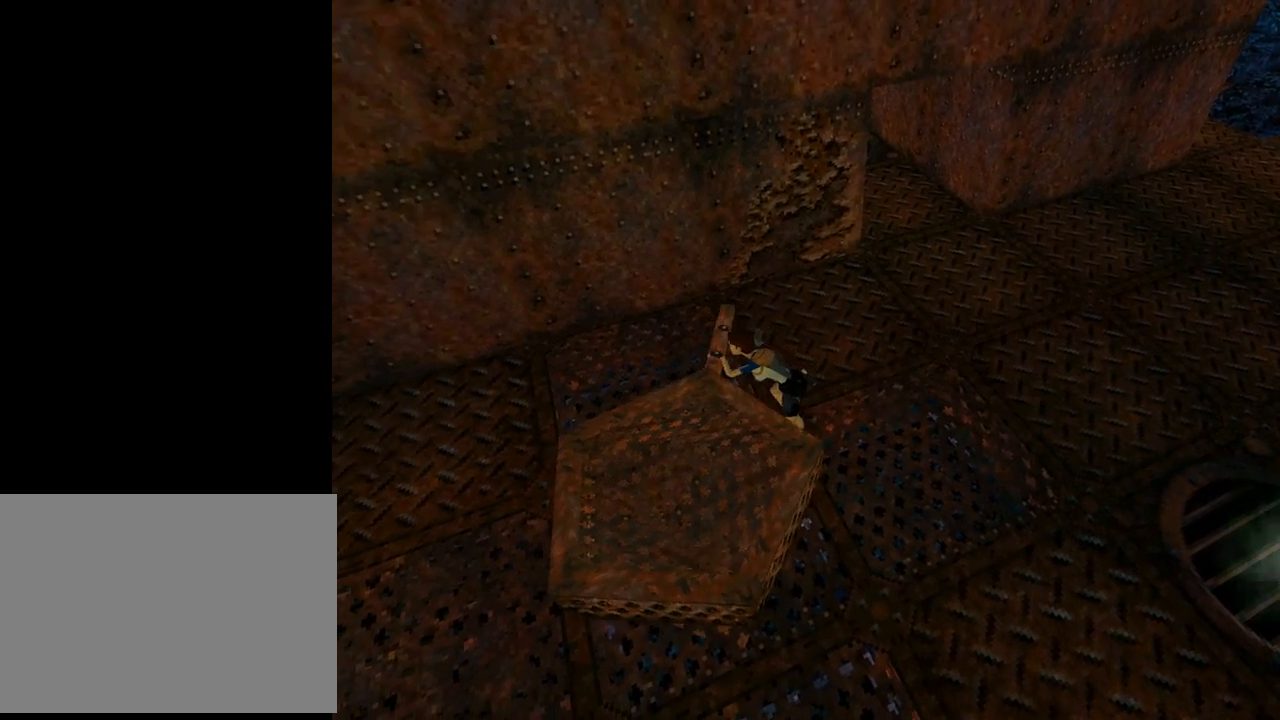
{"buttons": ["CROSS", "DPAD_UP"], "left_stick": "center", "events": []}
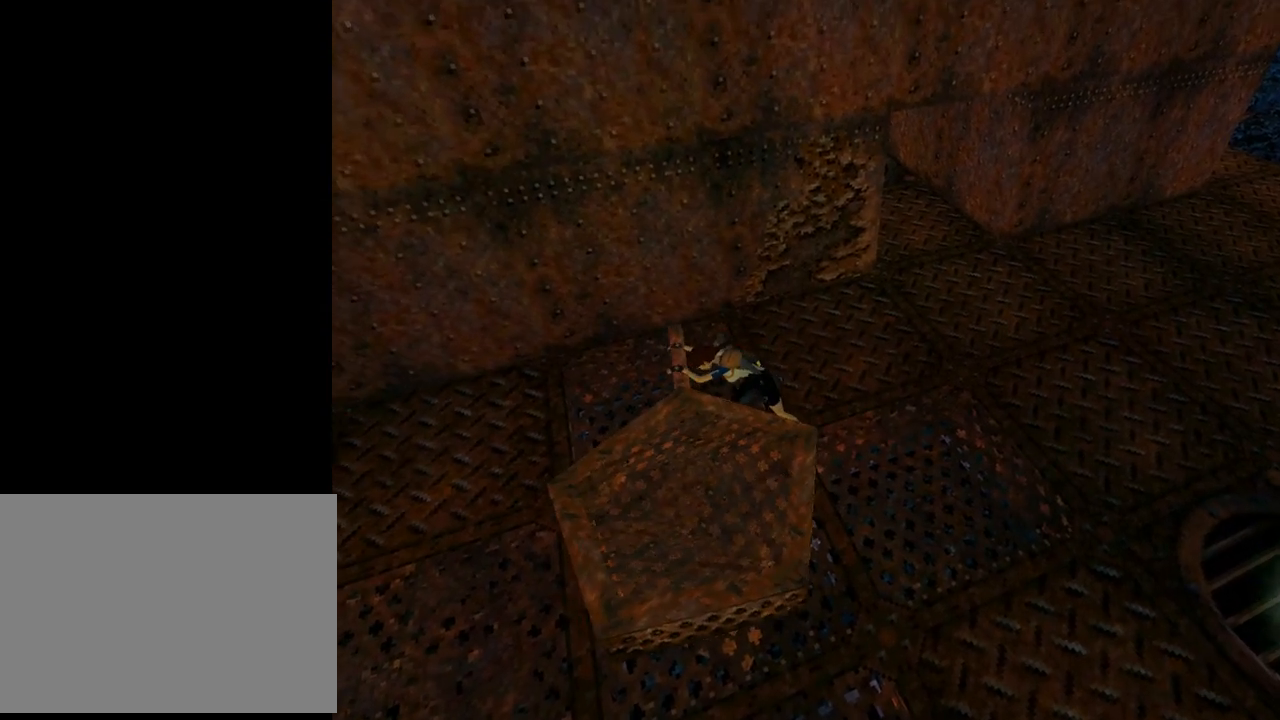
{"buttons": ["CROSS", "DPAD_UP"], "left_stick": "center", "events": []}
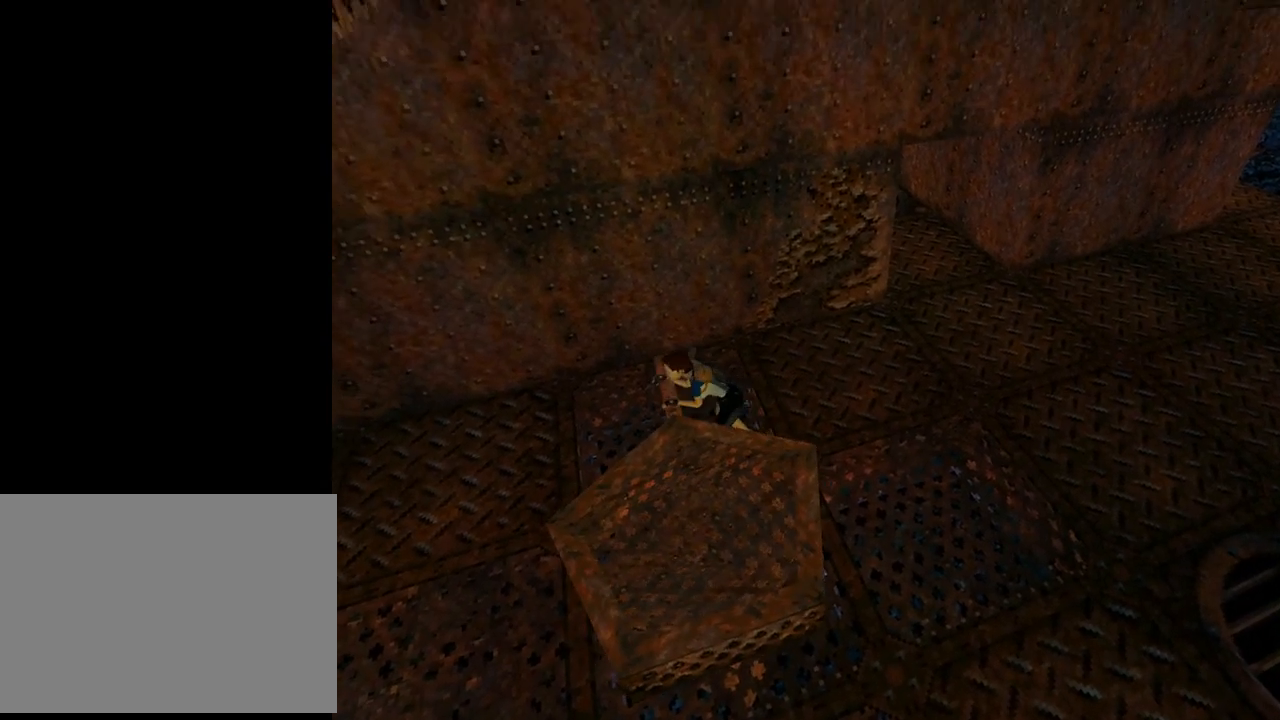
{"buttons": ["CROSS", "DPAD_UP"], "left_stick": "center", "events": []}
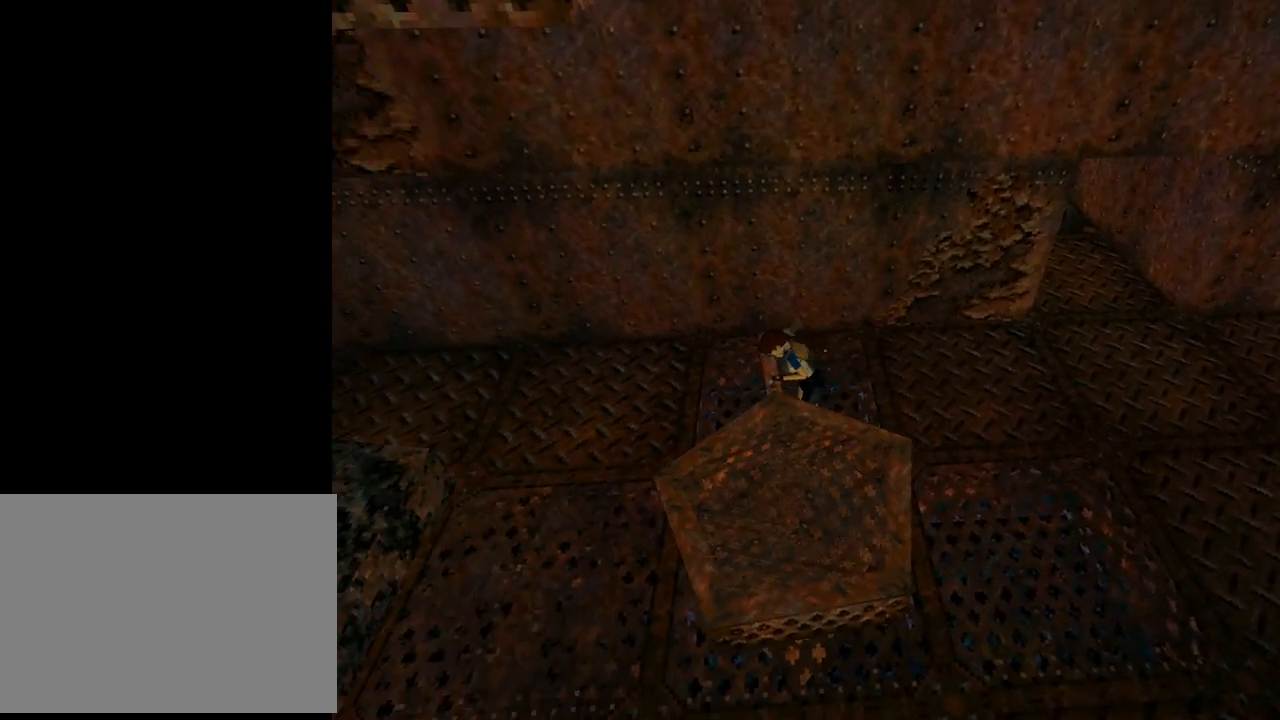
{"buttons": ["CROSS", "DPAD_UP"], "left_stick": "center", "events": []}
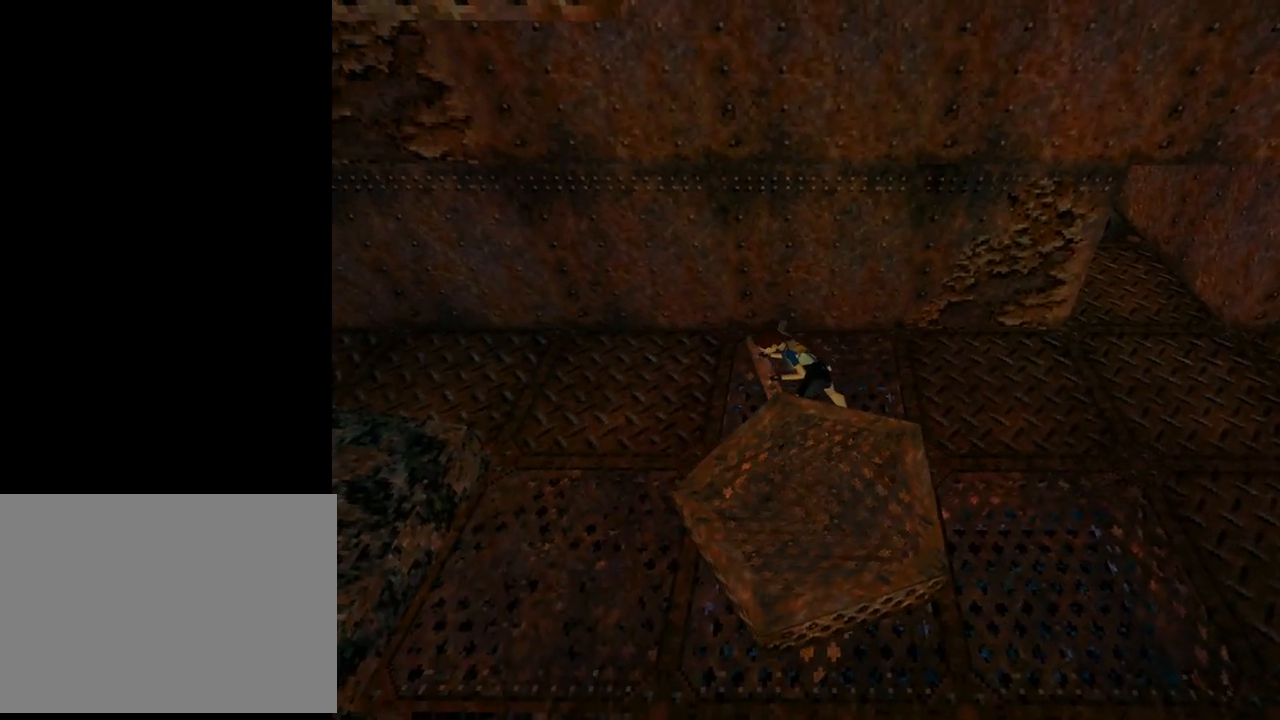
{"buttons": ["CROSS", "DPAD_UP"], "left_stick": "center", "events": []}
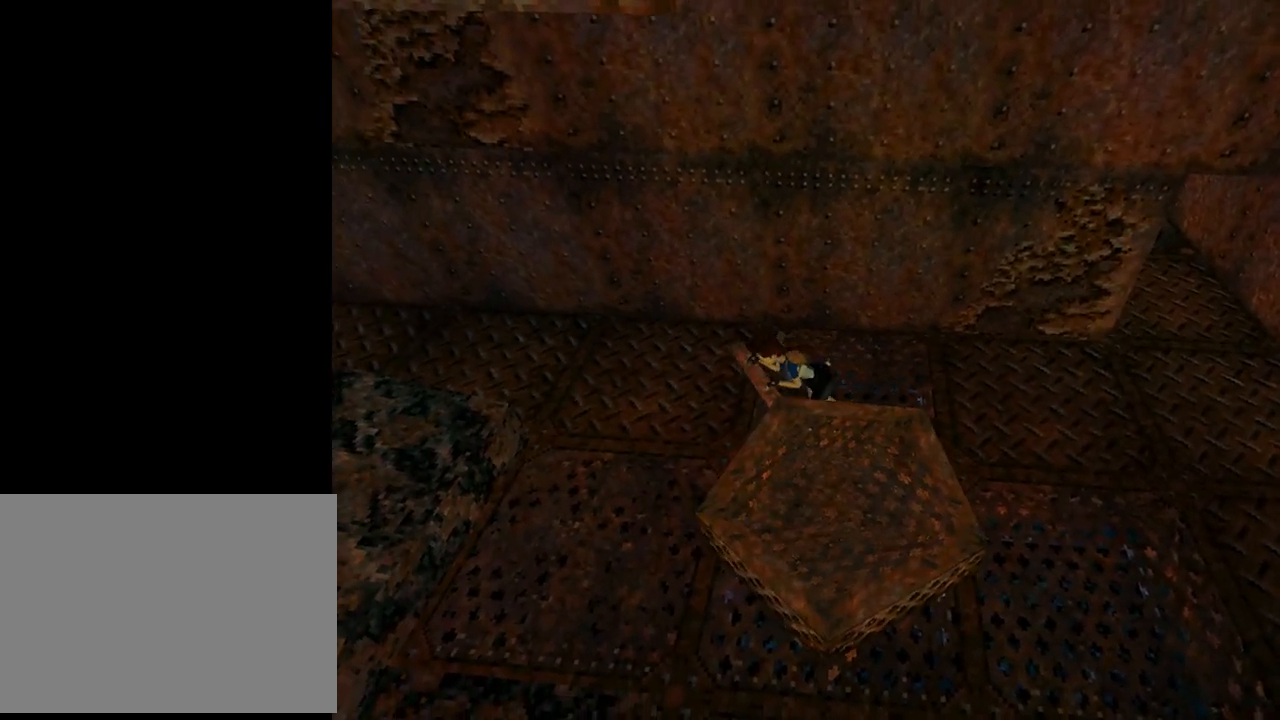
{"buttons": ["CROSS", "DPAD_UP"], "left_stick": "center", "events": []}
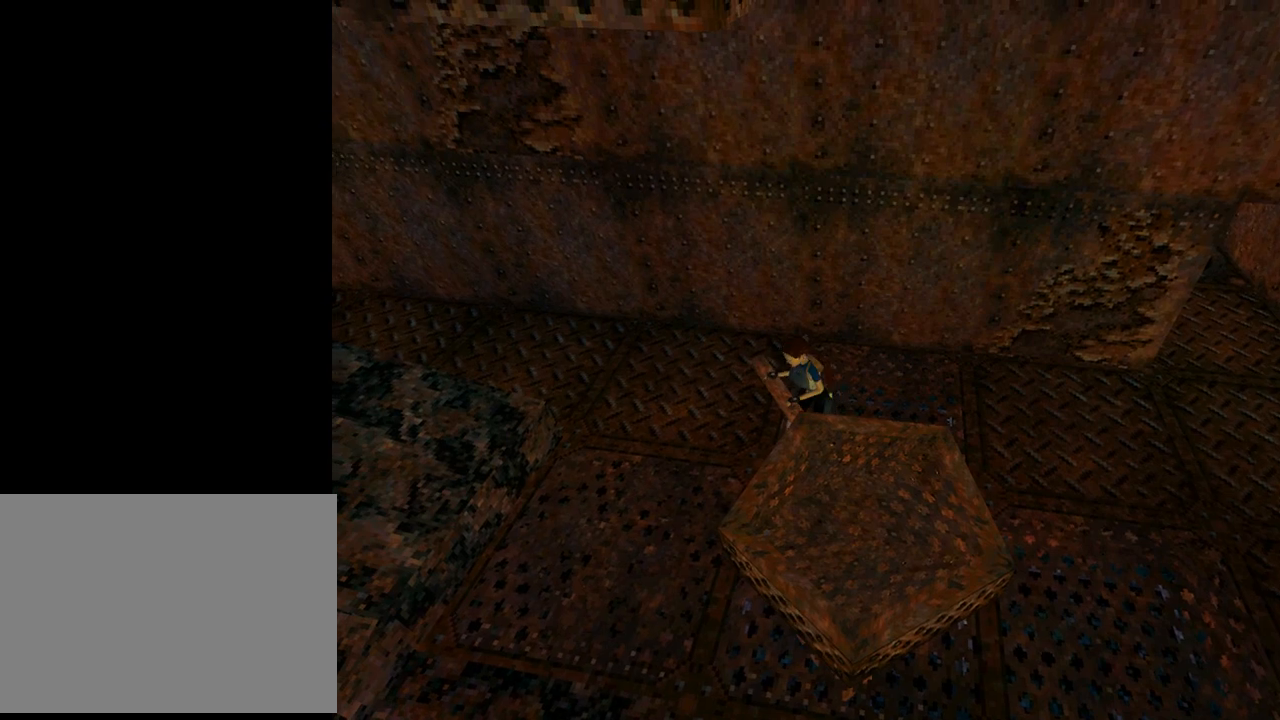
{"buttons": ["CROSS", "DPAD_UP"], "left_stick": "center", "events": []}
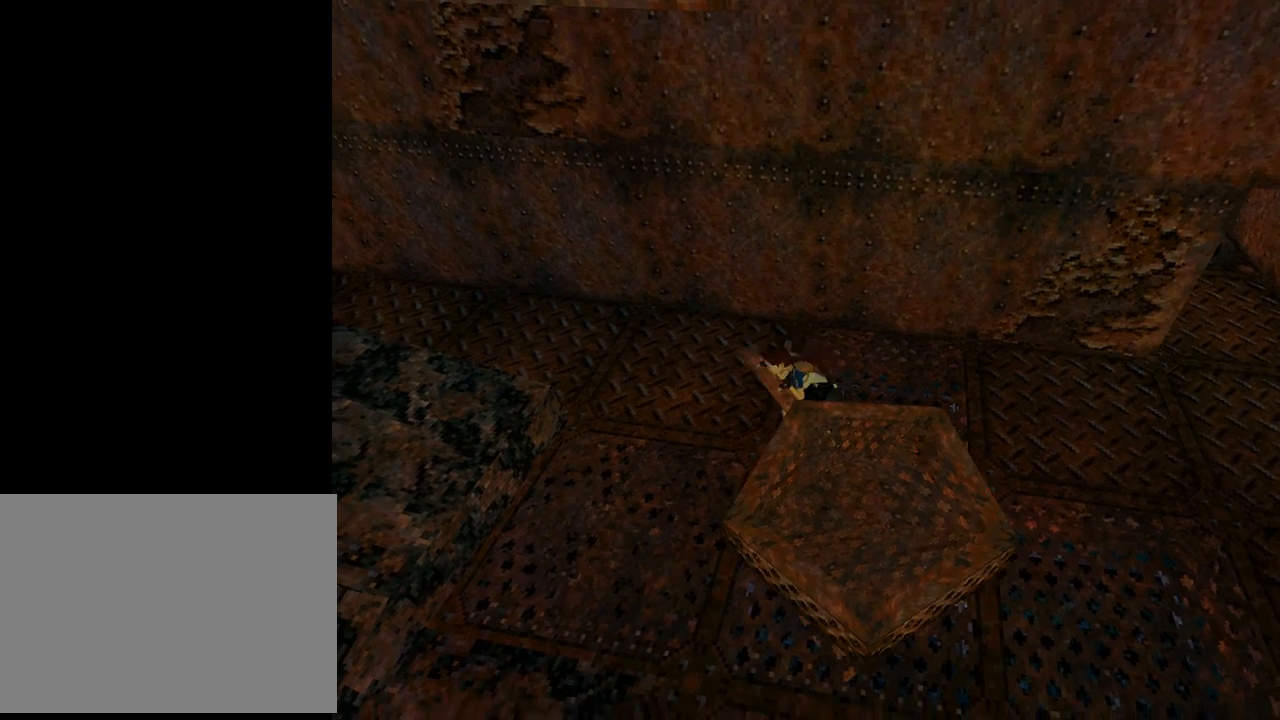
{"buttons": ["CROSS", "DPAD_UP"], "left_stick": "center", "events": []}
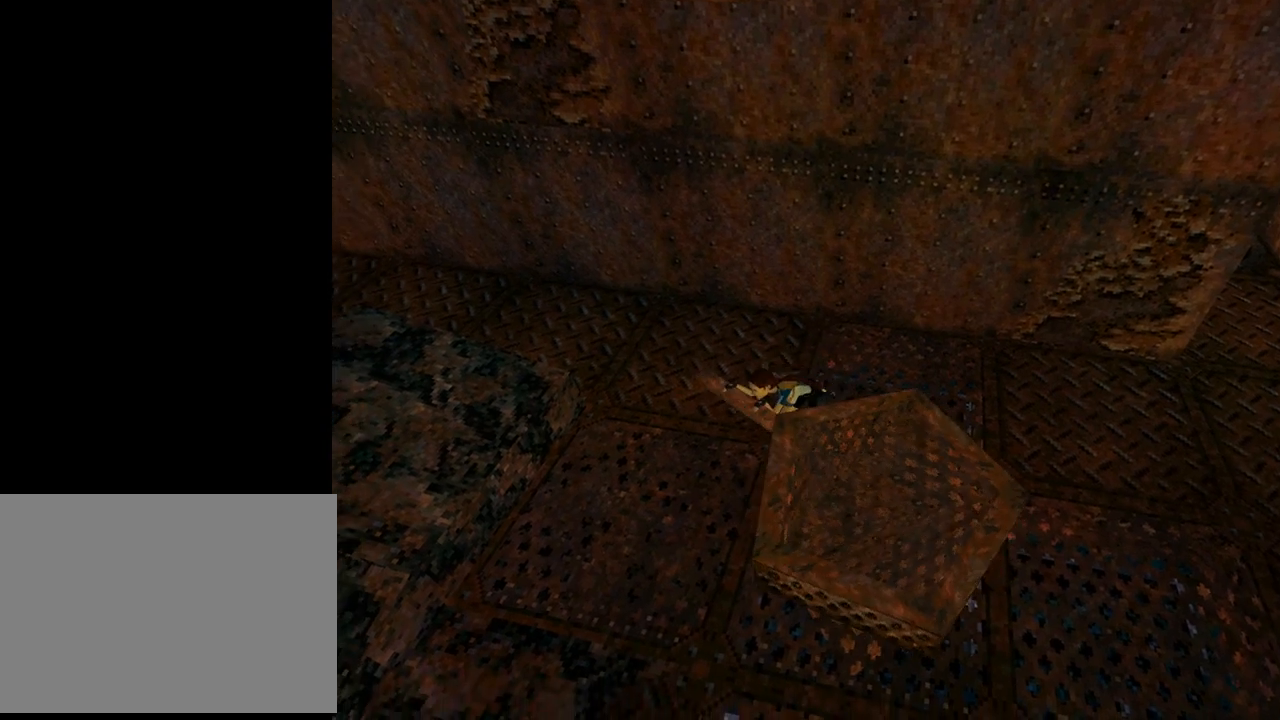
{"buttons": ["CROSS"], "left_stick": "center", "events": [[500, "DPAD_UP", "up"]]}
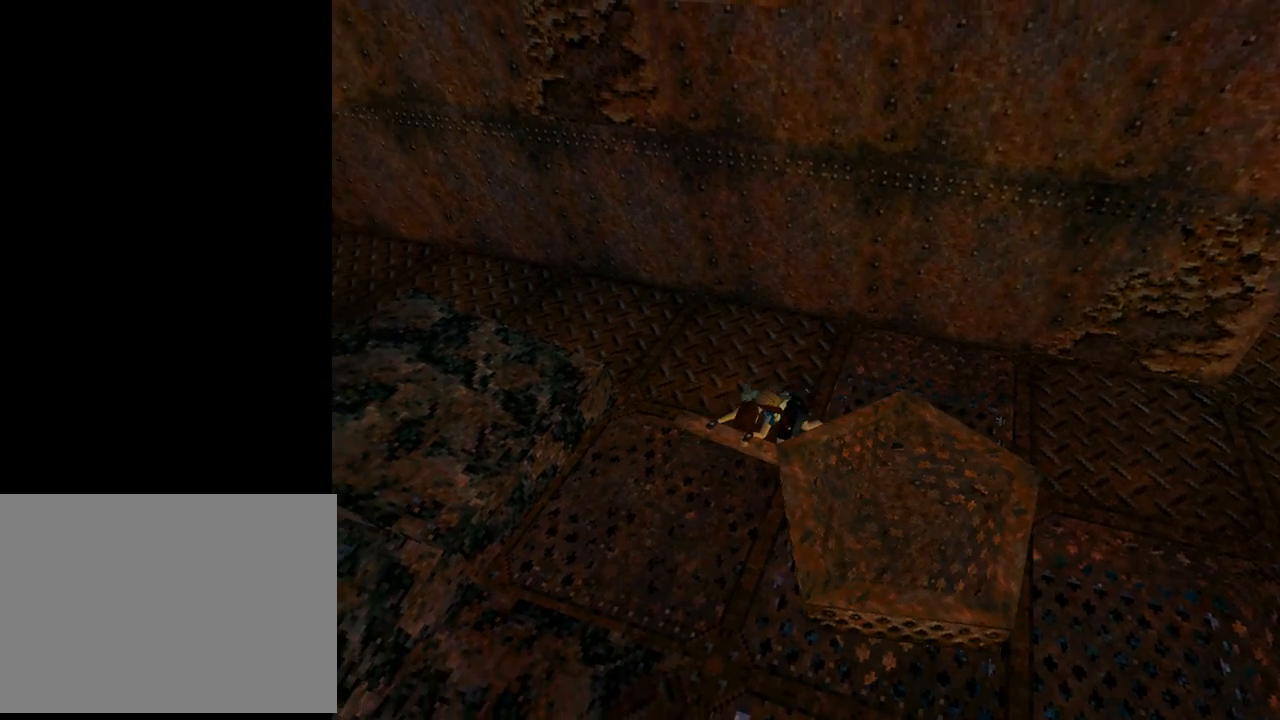
{"buttons": [], "left_stick": "center", "events": [[67, "CROSS", "up"]]}
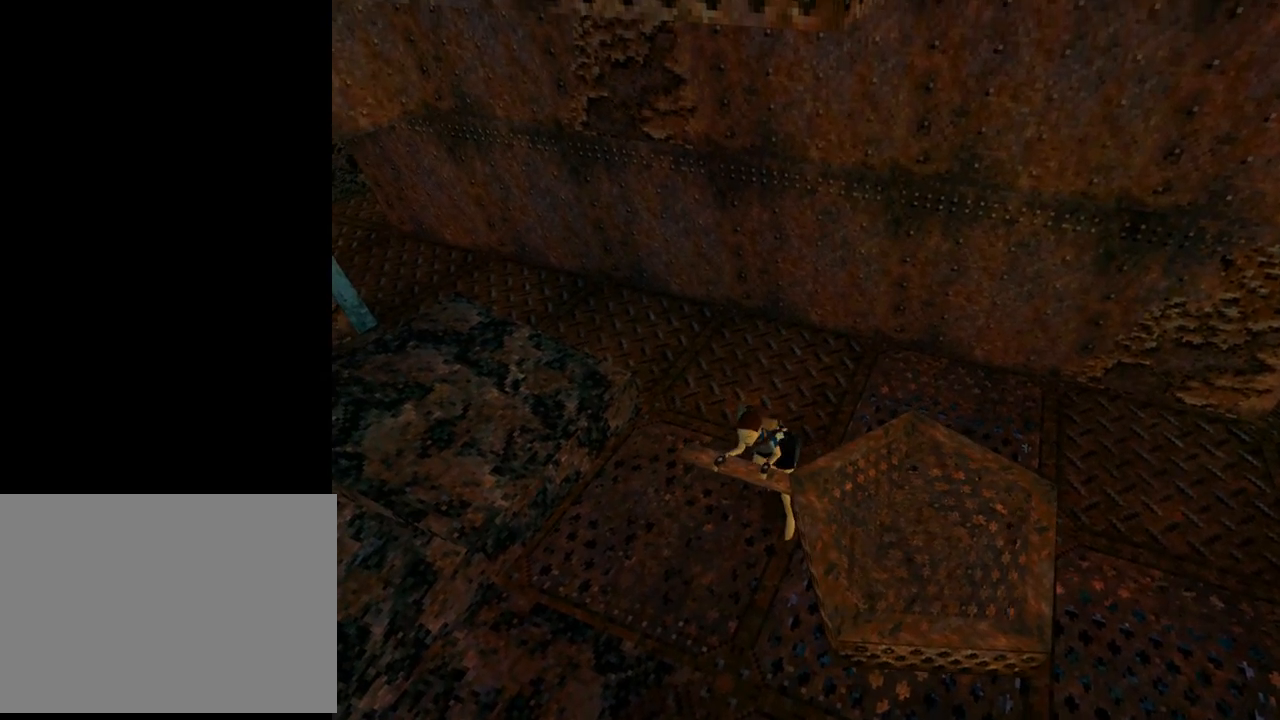
{"buttons": [], "left_stick": "center", "events": []}
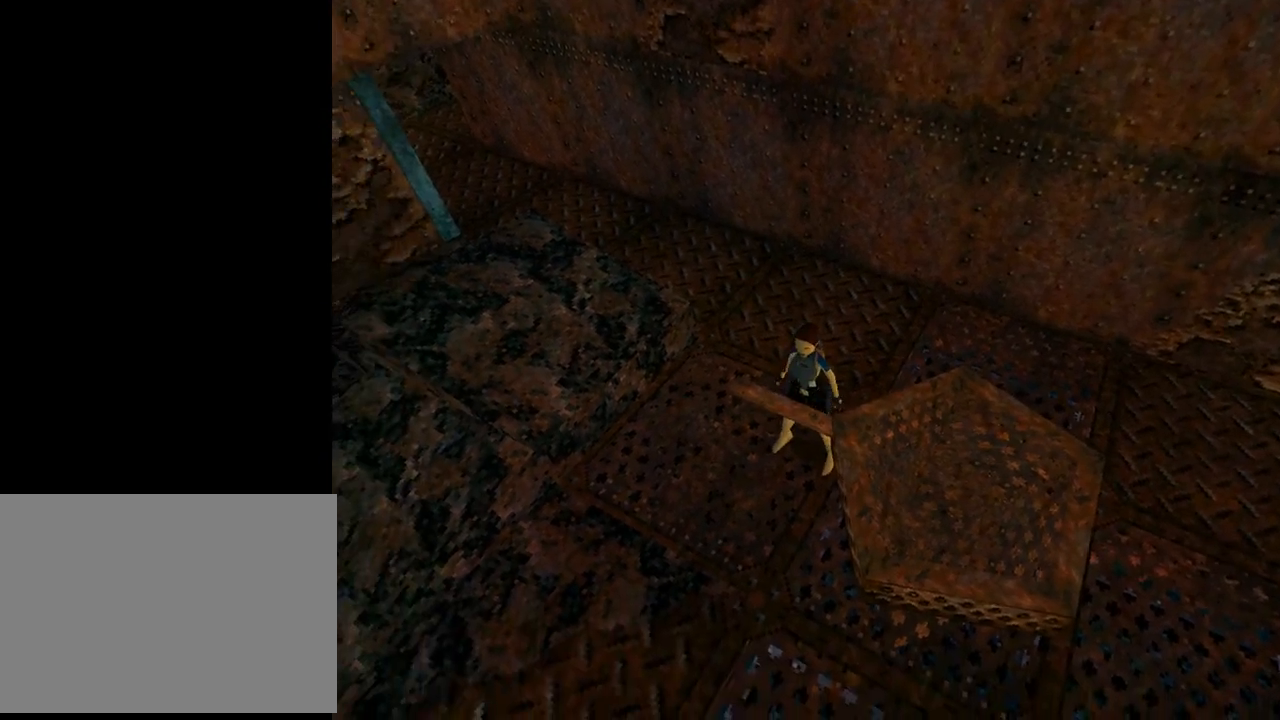
{"buttons": [], "left_stick": "center", "events": []}
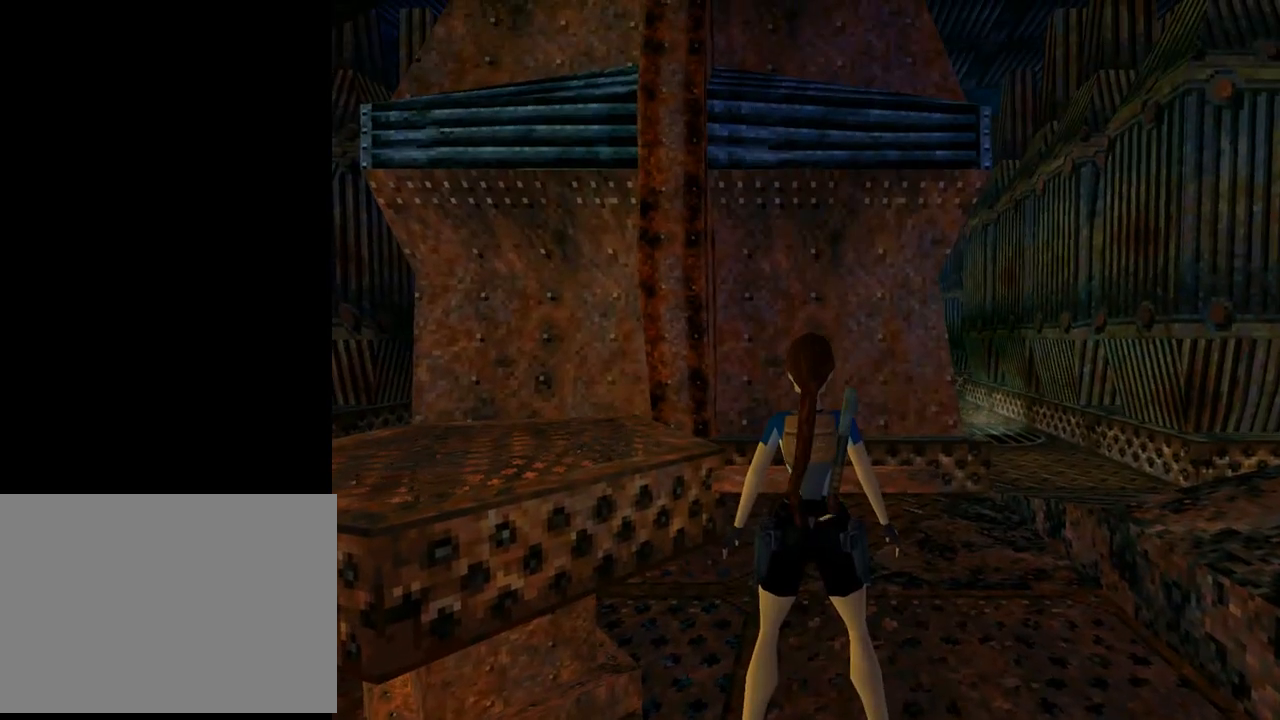
{"buttons": ["DPAD_LEFT"], "left_stick": "center", "events": [[33, "L1", "down"], [367, "L1", "up"], [433, "DPAD_LEFT", "down"]]}
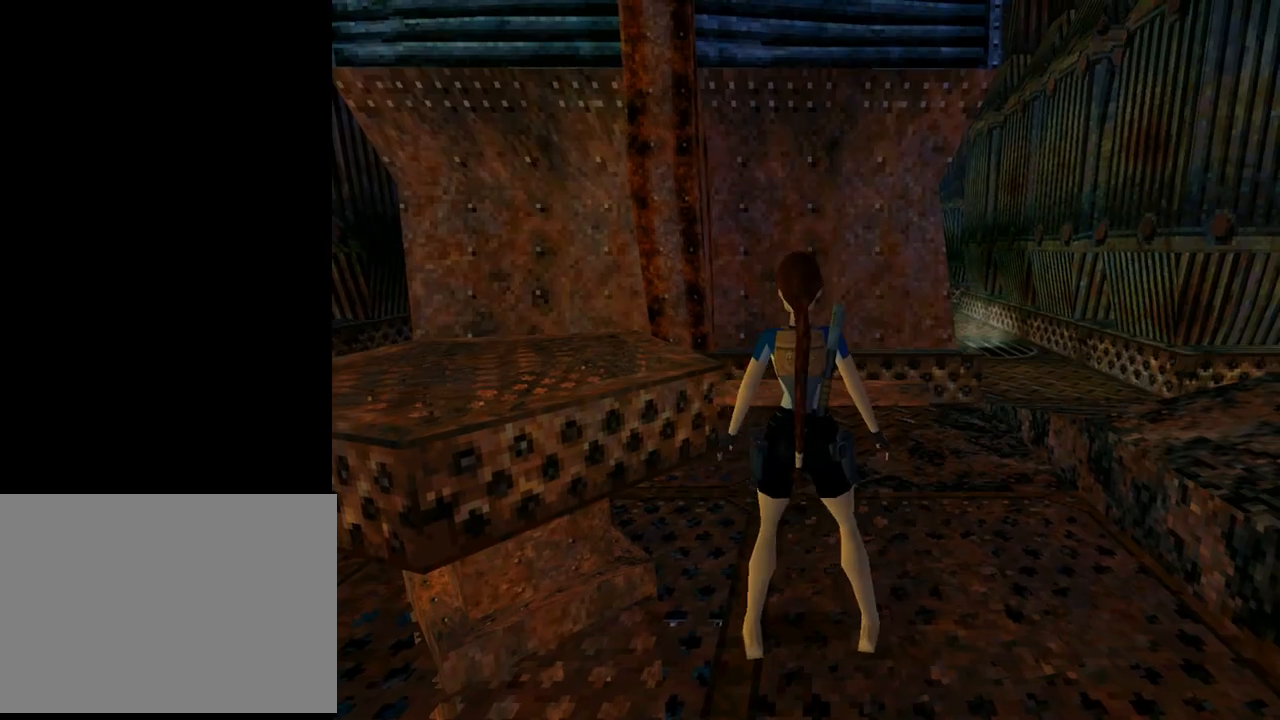
{"buttons": ["DPAD_LEFT"], "left_stick": "center", "events": []}
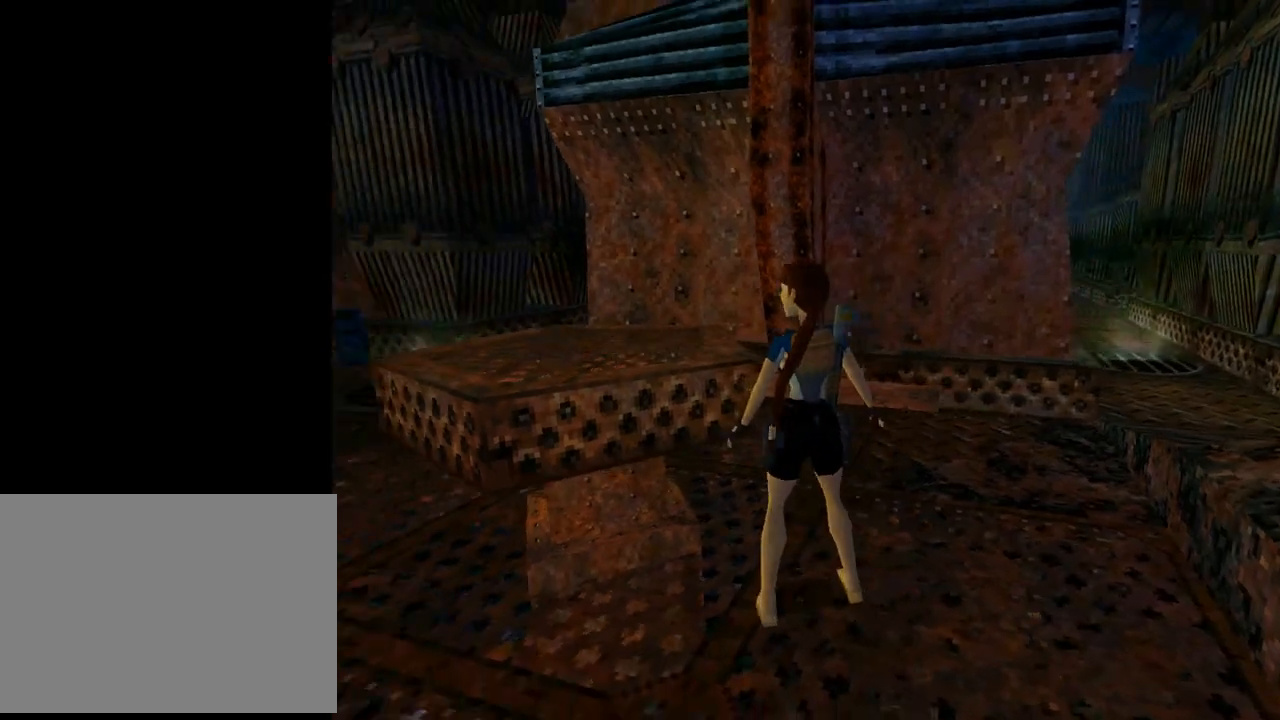
{"buttons": ["DPAD_UP"], "left_stick": "center", "events": [[400, "DPAD_UP", "down"], [433, "DPAD_LEFT", "up"]]}
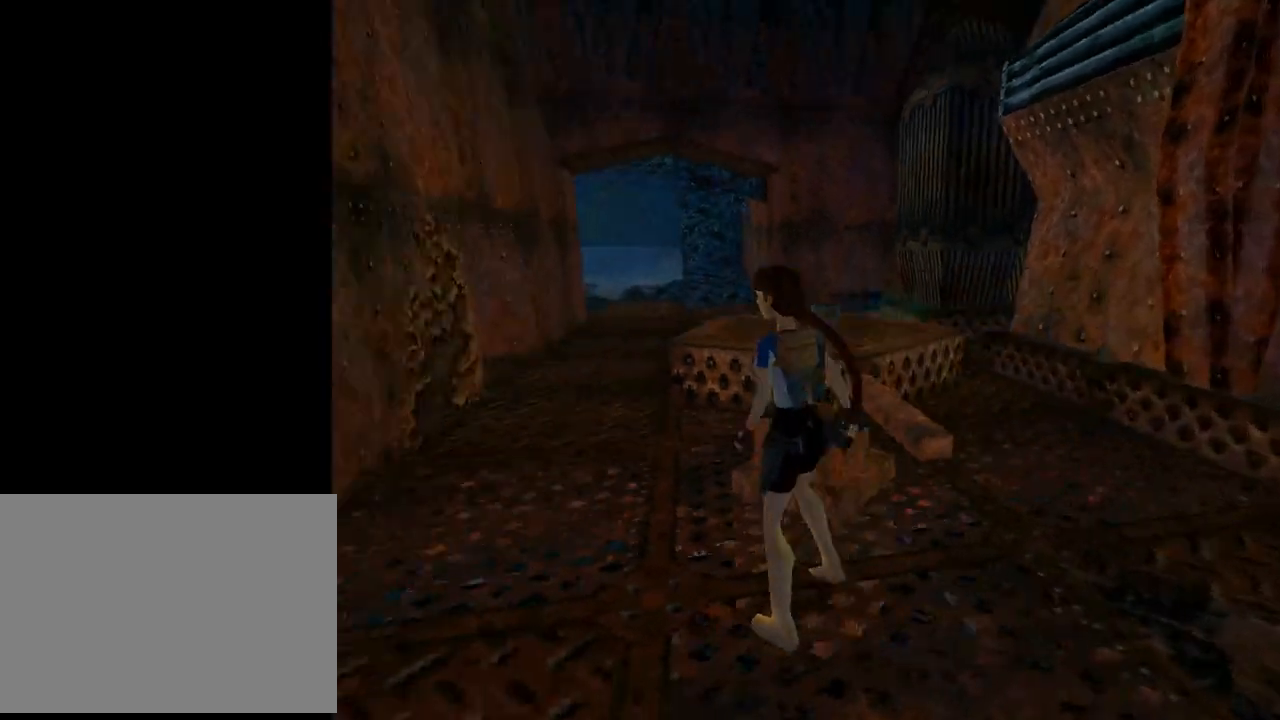
{"buttons": ["DPAD_UP", "DPAD_RIGHT"], "left_stick": "center", "events": [[300, "DPAD_RIGHT", "down"]]}
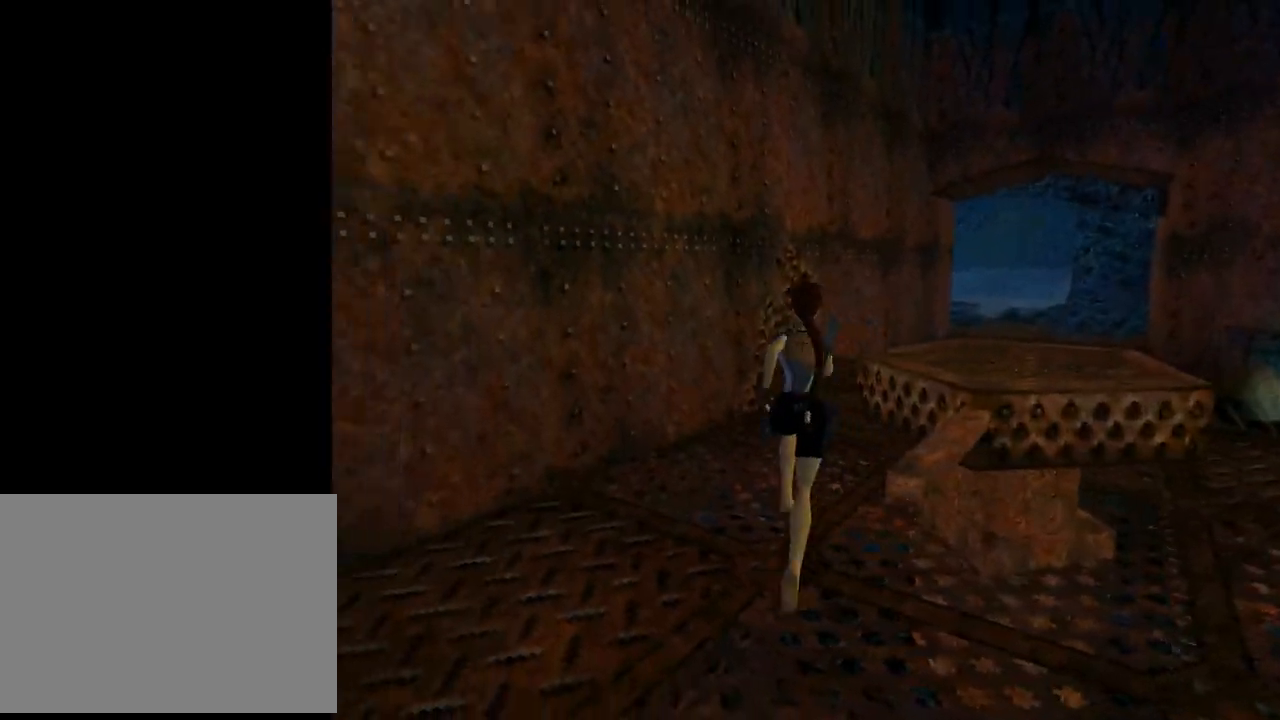
{"buttons": ["DPAD_UP"], "left_stick": "center", "events": [[367, "DPAD_RIGHT", "up"]]}
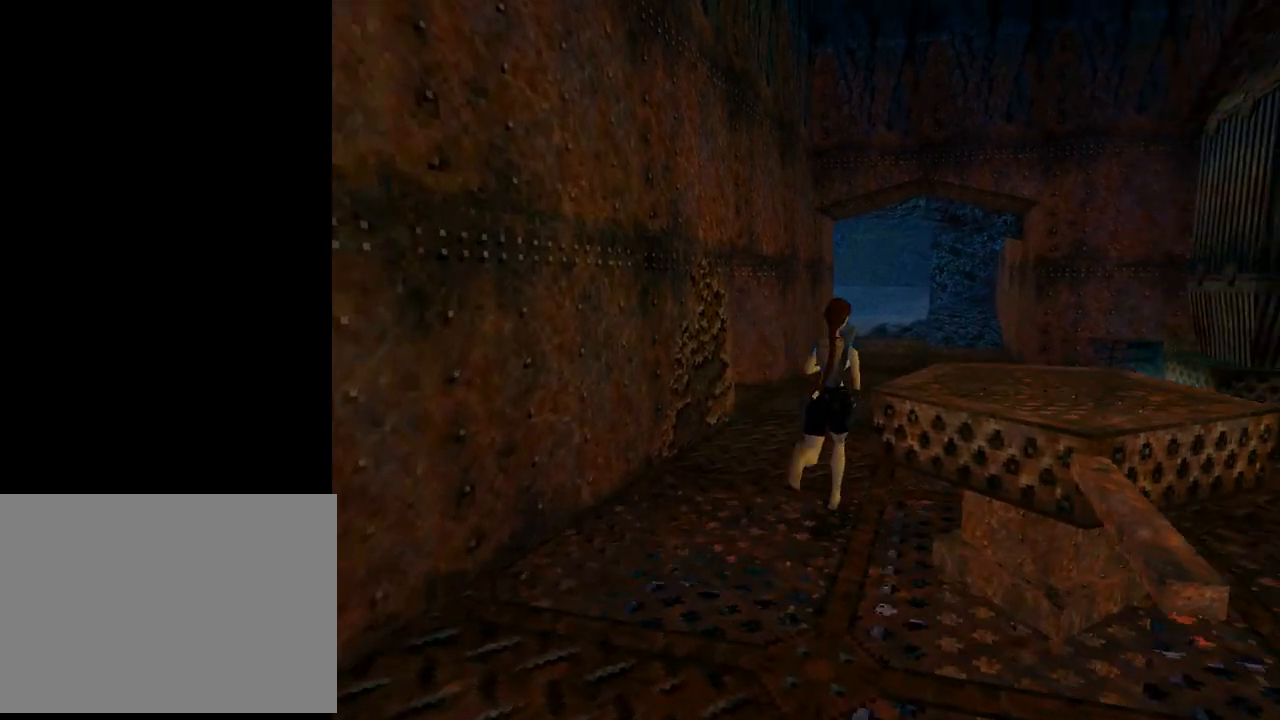
{"buttons": ["DPAD_UP", "DPAD_RIGHT"], "left_stick": "center", "events": [[233, "DPAD_RIGHT", "down"]]}
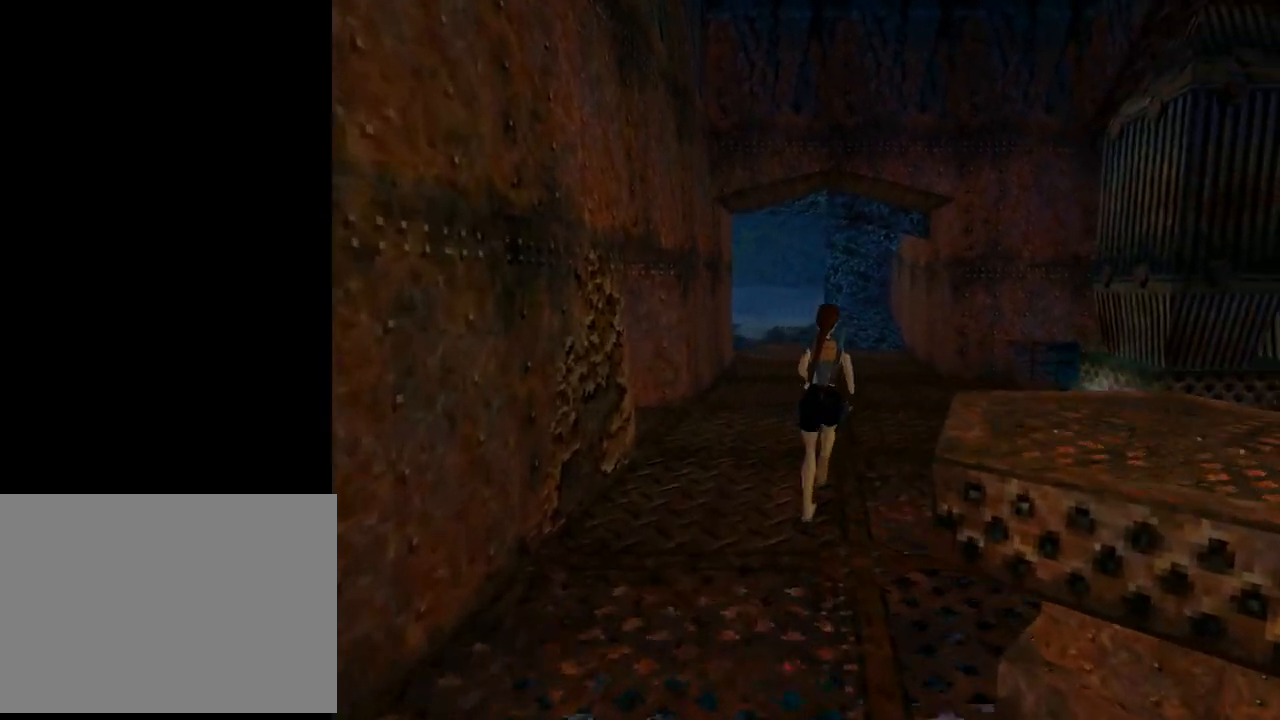
{"buttons": ["DPAD_UP"], "left_stick": "center", "events": [[300, "DPAD_RIGHT", "up"]]}
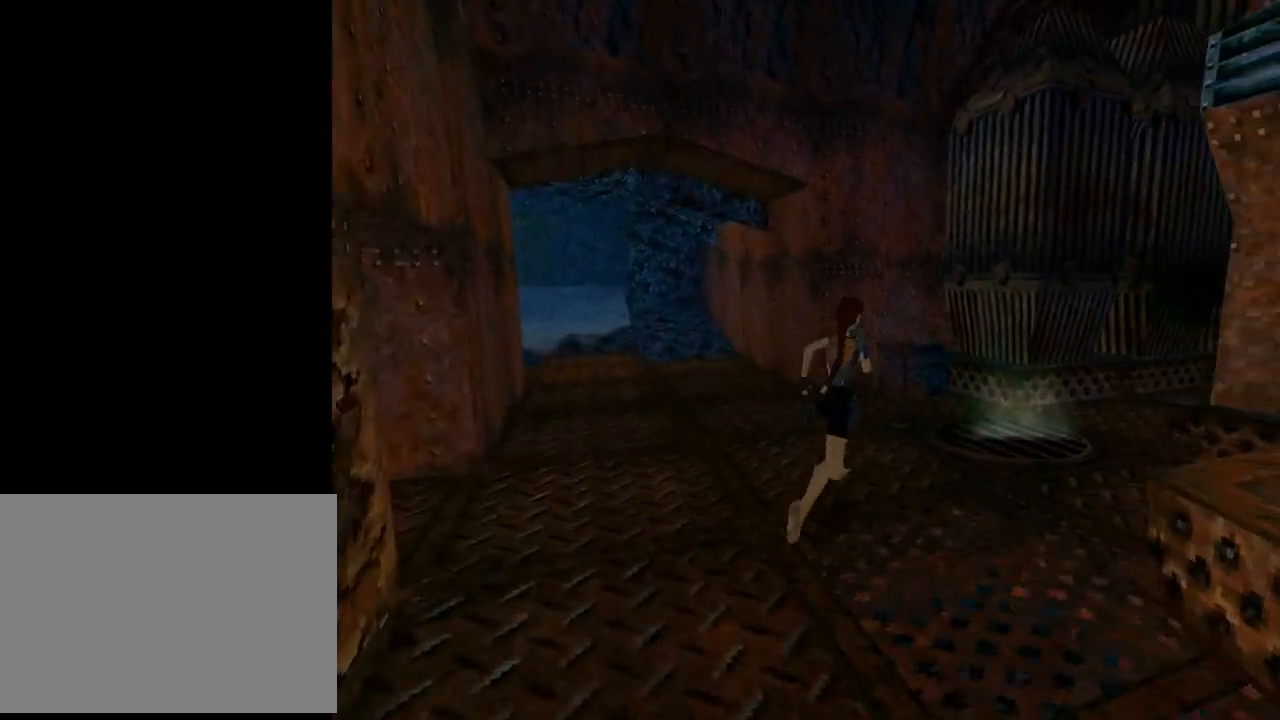
{"buttons": ["DPAD_UP", "DPAD_RIGHT"], "left_stick": "center", "events": [[233, "DPAD_RIGHT", "down"]]}
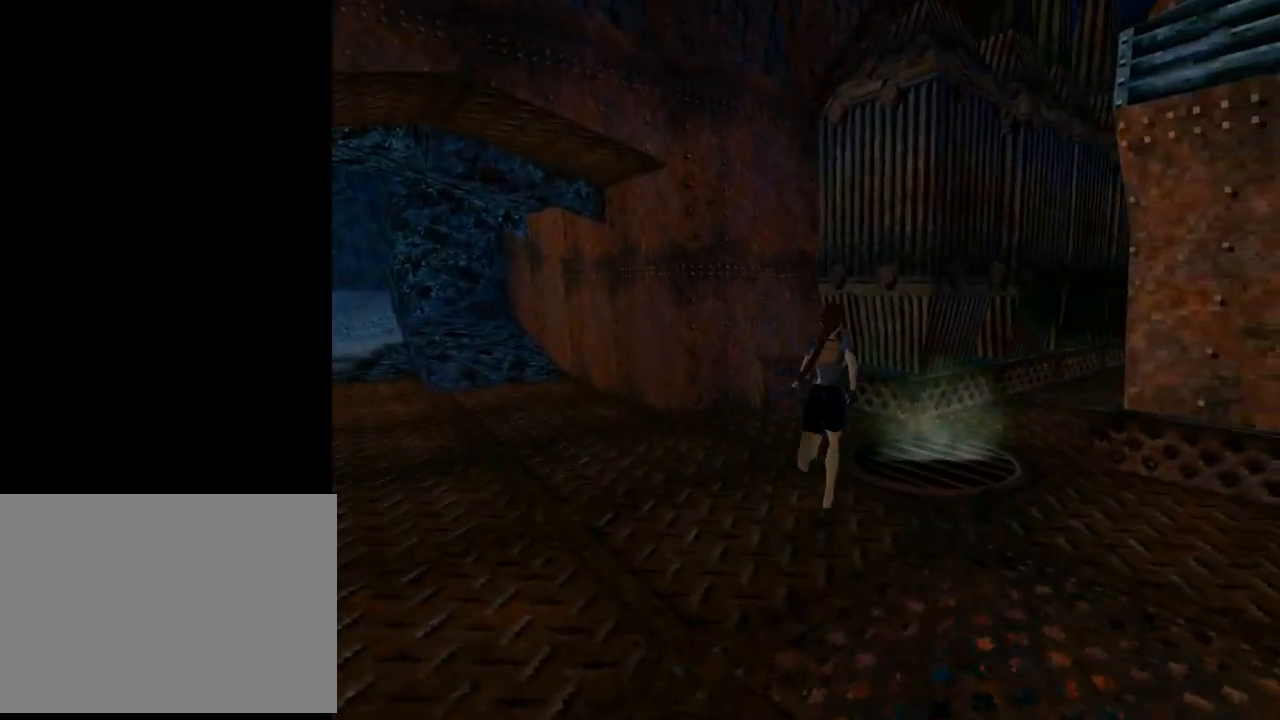
{"buttons": [], "left_stick": "center", "events": [[233, "DPAD_UP", "up"], [333, "DPAD_RIGHT", "up"]]}
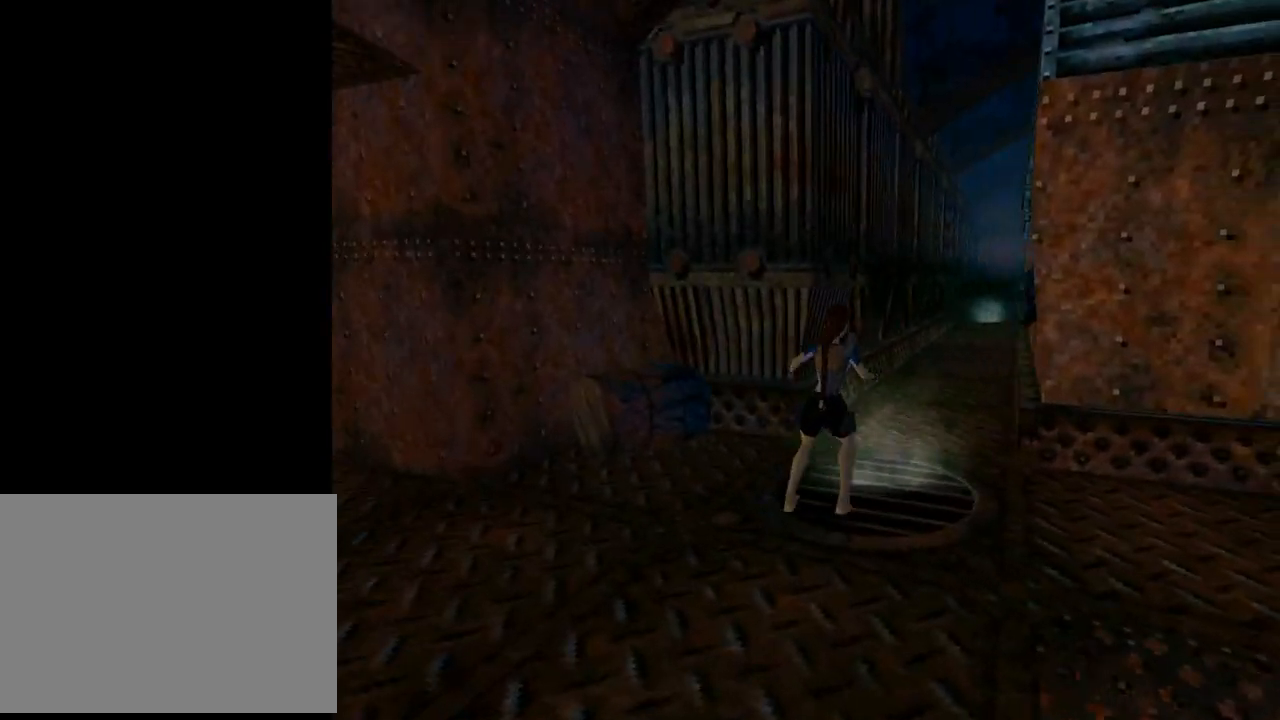
{"buttons": ["L1", "DPAD_UP"], "left_stick": "center", "events": [[233, "L1", "down"], [333, "DPAD_UP", "down"]]}
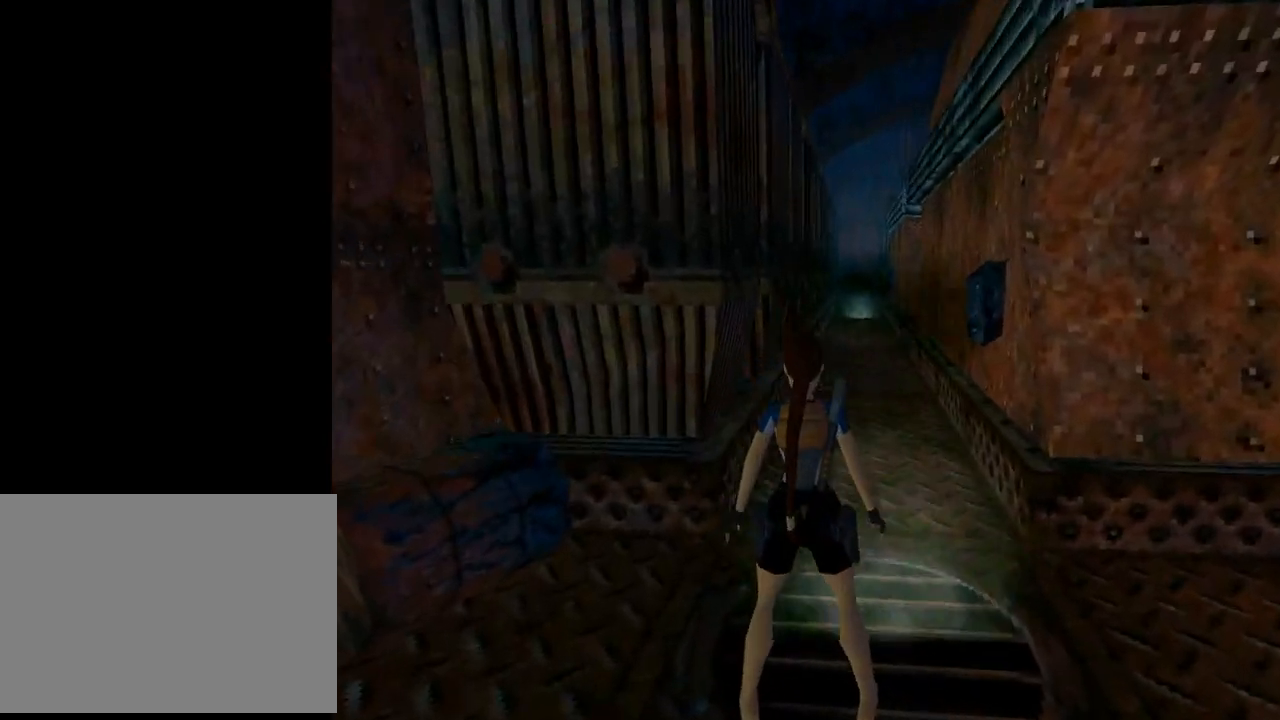
{"buttons": ["L1"], "left_stick": "center", "events": [[200, "DPAD_UP", "up"]]}
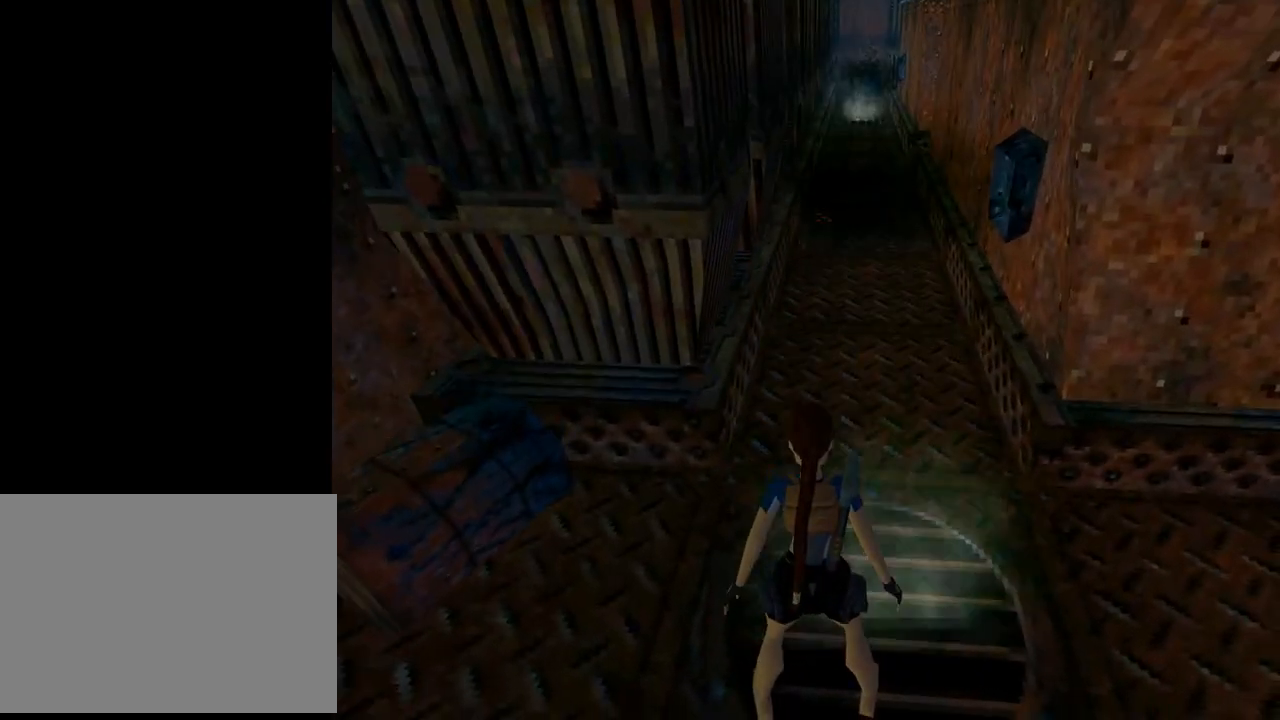
{"buttons": ["DPAD_RIGHT"], "left_stick": "center", "events": [[267, "DPAD_RIGHT", "down"], [267, "L1", "up"]]}
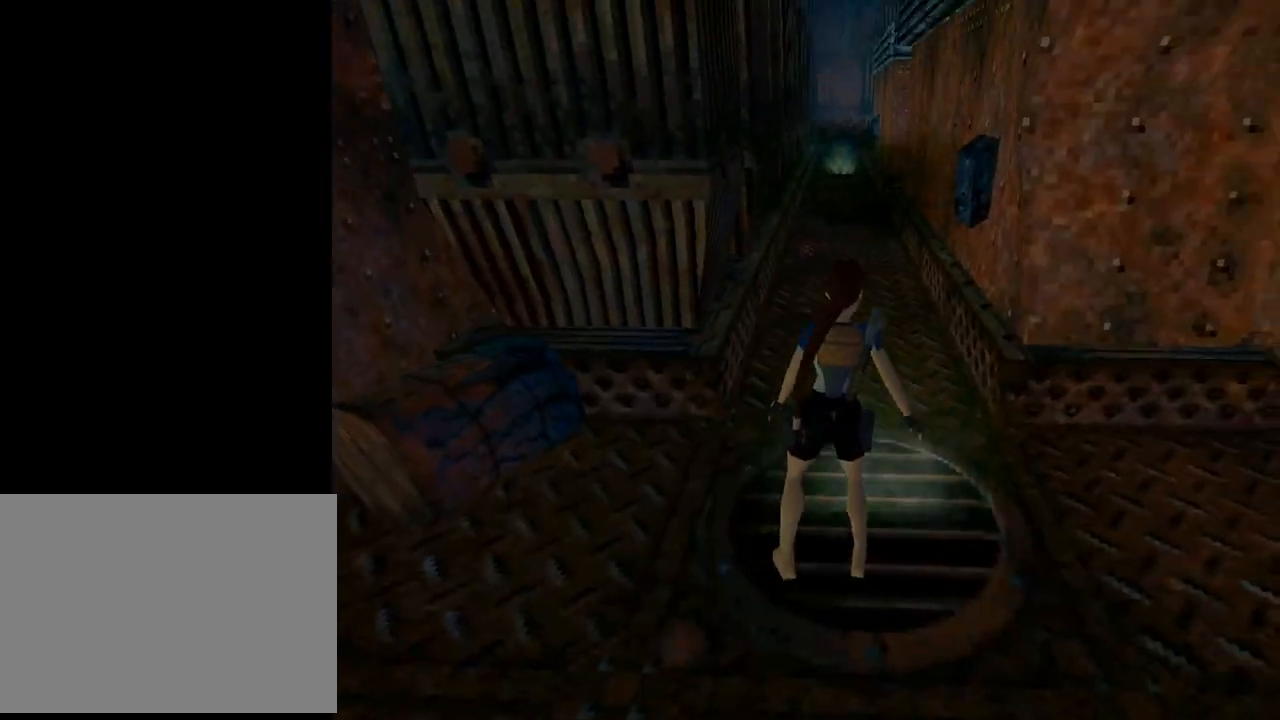
{"buttons": ["DPAD_UP", "DPAD_RIGHT"], "left_stick": "center", "events": [[467, "DPAD_UP", "down"]]}
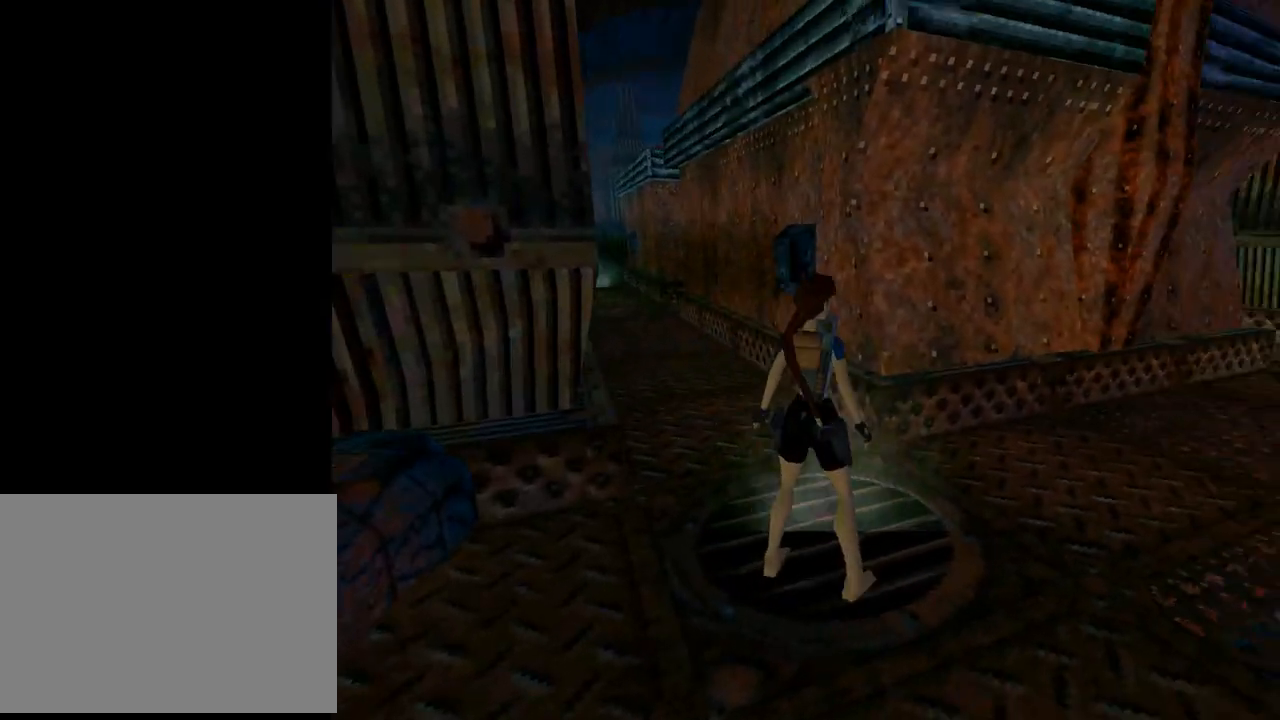
{"buttons": ["DPAD_UP"], "left_stick": "center", "events": [[200, "DPAD_RIGHT", "up"]]}
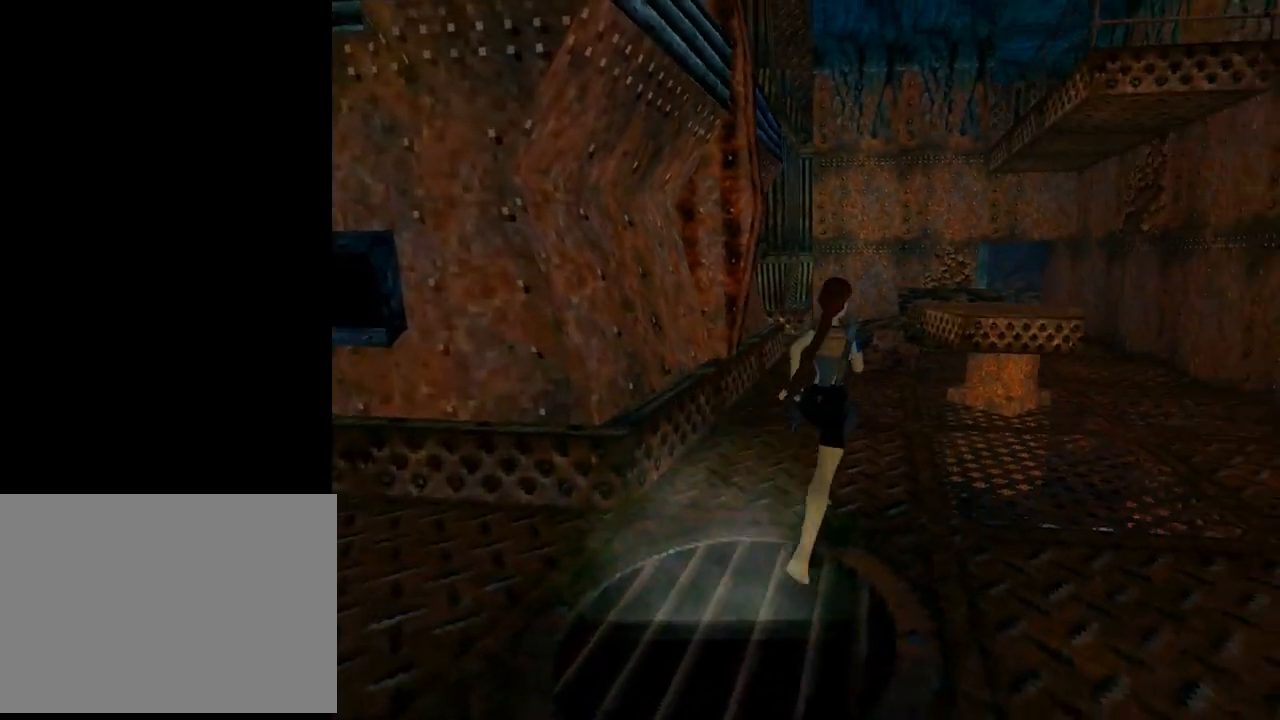
{"buttons": ["DPAD_UP", "DPAD_RIGHT"], "left_stick": "center", "events": [[33, "DPAD_RIGHT", "down"]]}
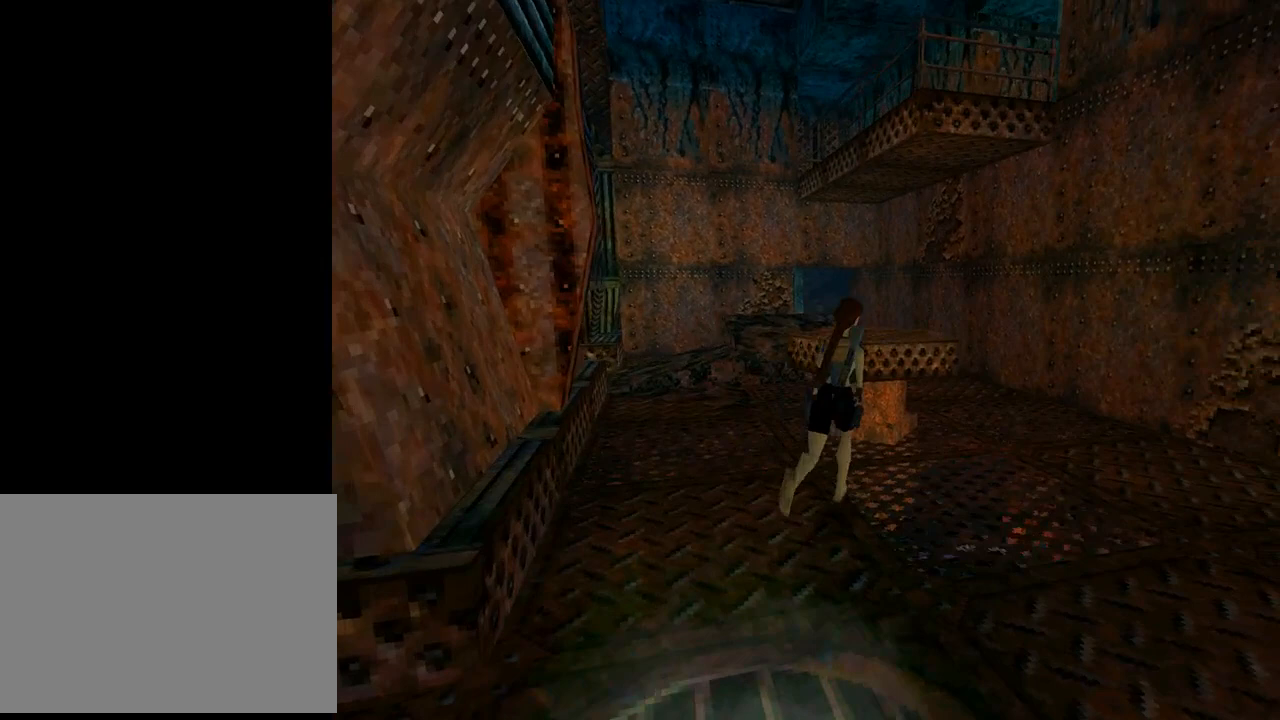
{"buttons": ["DPAD_UP"], "left_stick": "center", "events": [[267, "DPAD_RIGHT", "up"]]}
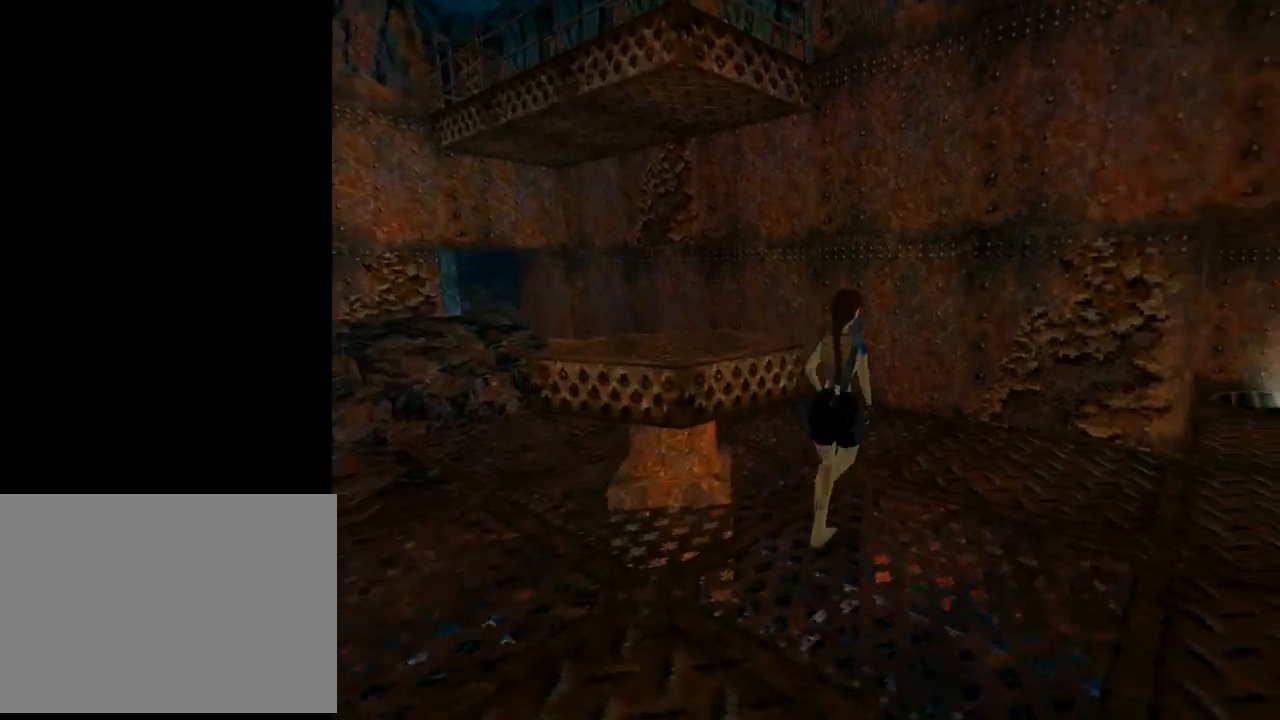
{"buttons": ["DPAD_UP", "DPAD_LEFT"], "left_stick": "center", "events": [[133, "DPAD_LEFT", "down"]]}